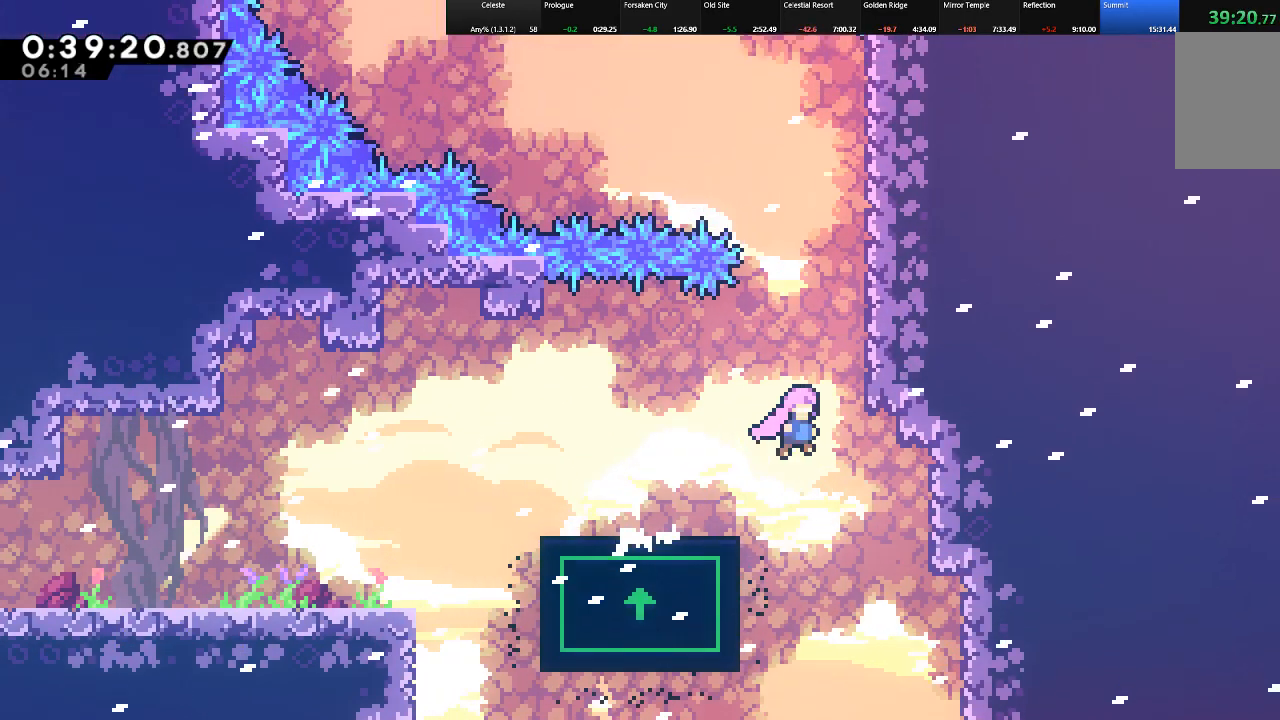
Gameplay with keyboard; each line is a JSON object with the keys held at the frame after it. "events" lists presses ("down") and releases ("up") of "c", "down", "left", "right", "shift", "up", "x" and "z" between this image and that frame as [ms after this image, input, new state], when the widget could be followed in between. No other keys are recorded. Mouse input is not recorded.
{"keys": ["right", "shift", "up", "z"], "events": [[100, "z", "up"], [133, "z", "down"], [317, "z", "up"], [417, "z", "down"]]}
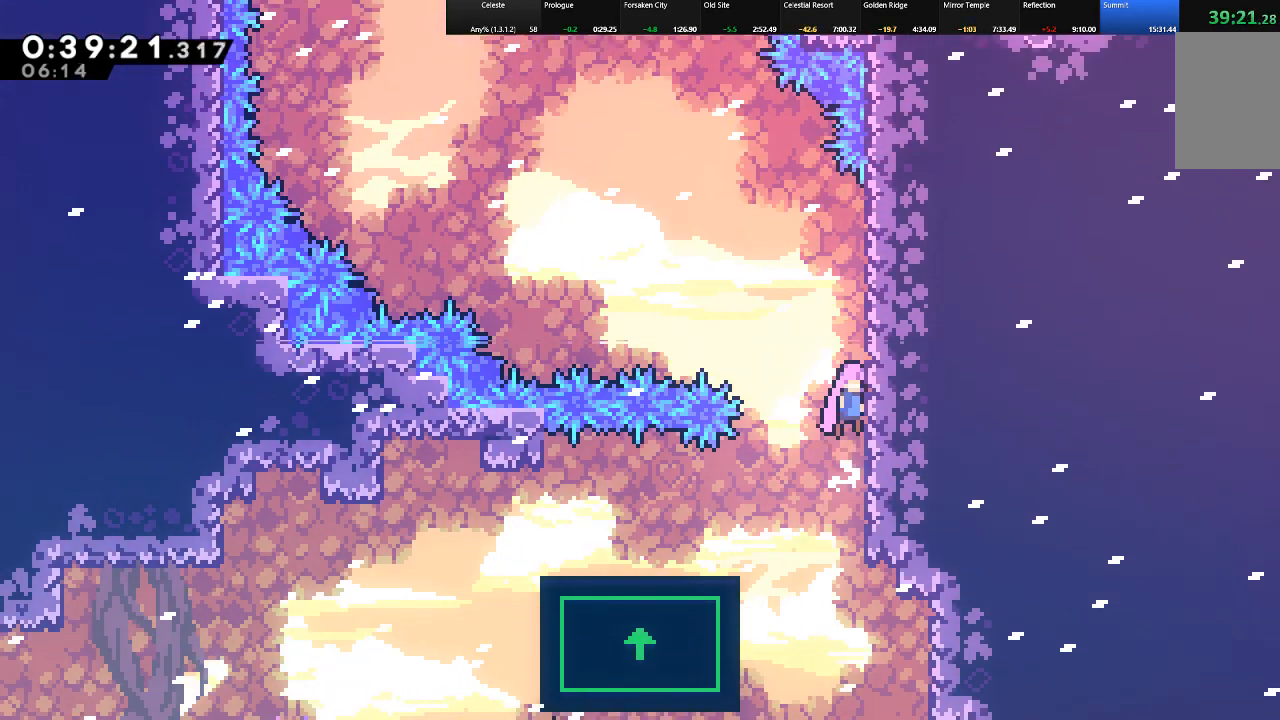
{"keys": ["left", "shift"], "events": [[100, "z", "up"], [150, "left", "down"], [150, "right", "up"], [200, "z", "down"], [483, "up", "up"], [483, "z", "up"]]}
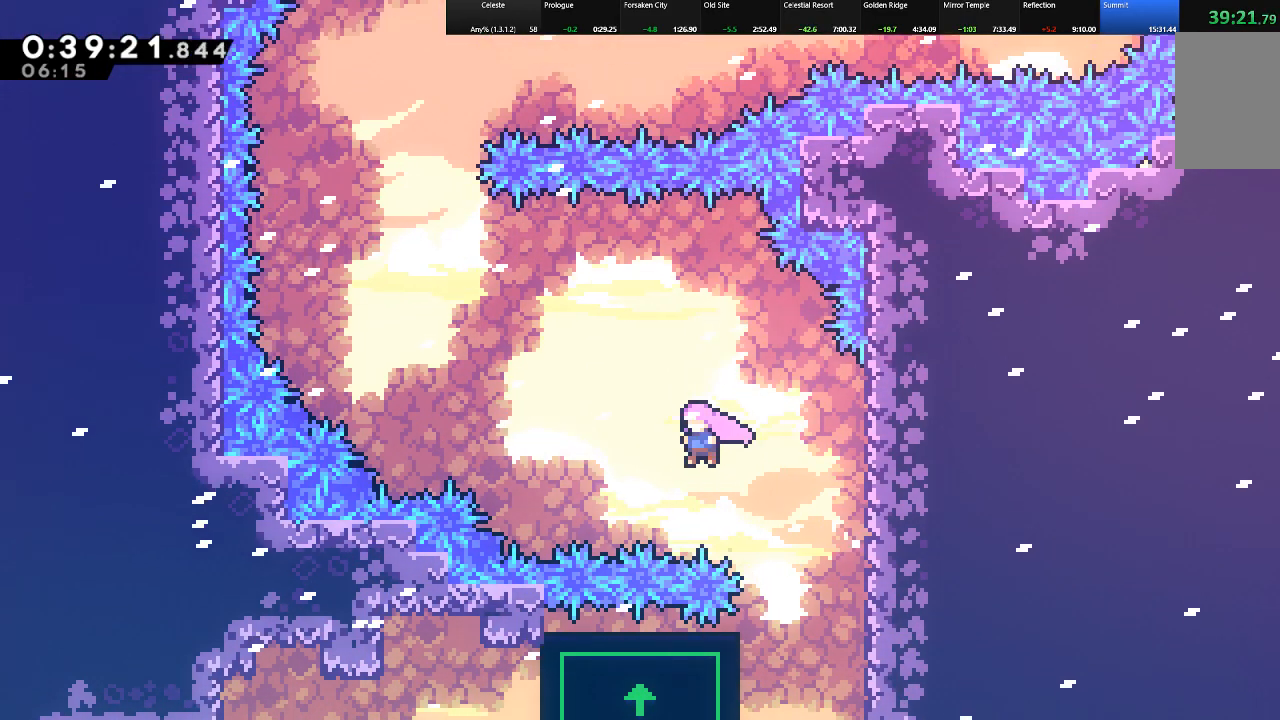
{"keys": [], "events": [[83, "shift", "up"], [217, "left", "up"]]}
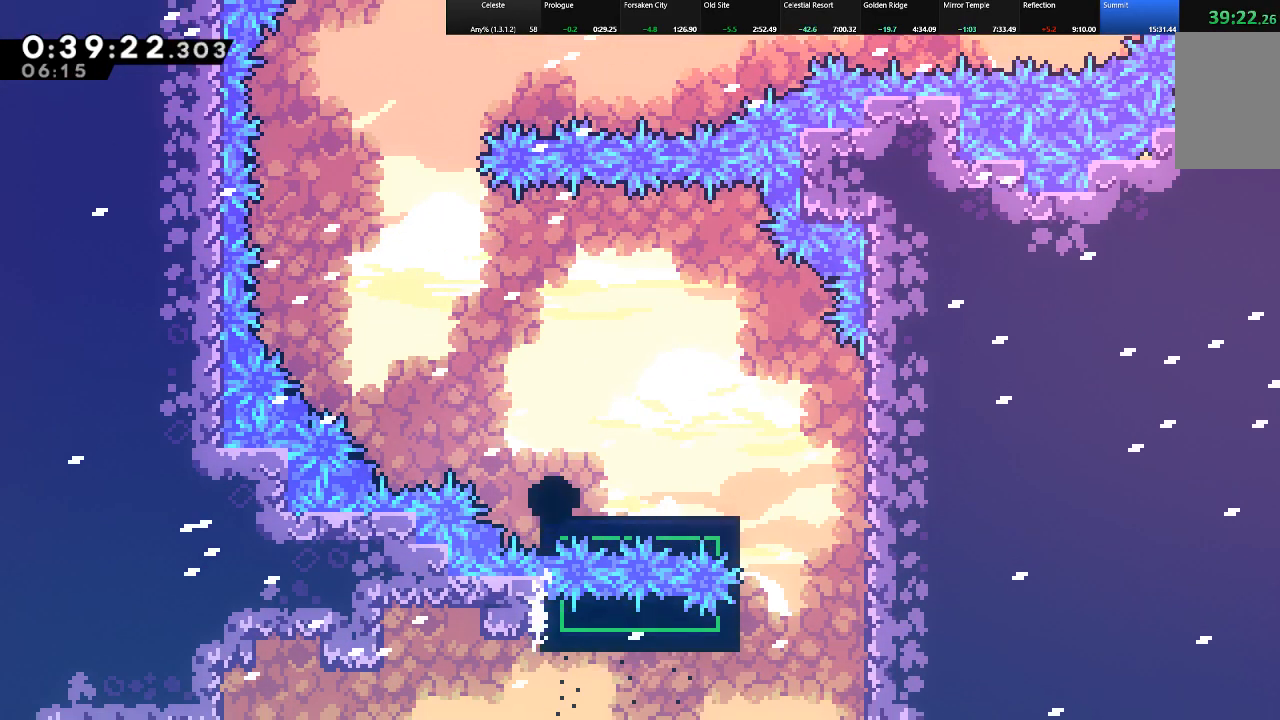
{"keys": ["right", "shift"], "events": [[50, "shift", "down"], [50, "z", "down"], [133, "z", "up"], [183, "z", "down"], [283, "z", "up"], [317, "right", "down"], [317, "z", "down"], [417, "z", "up"]]}
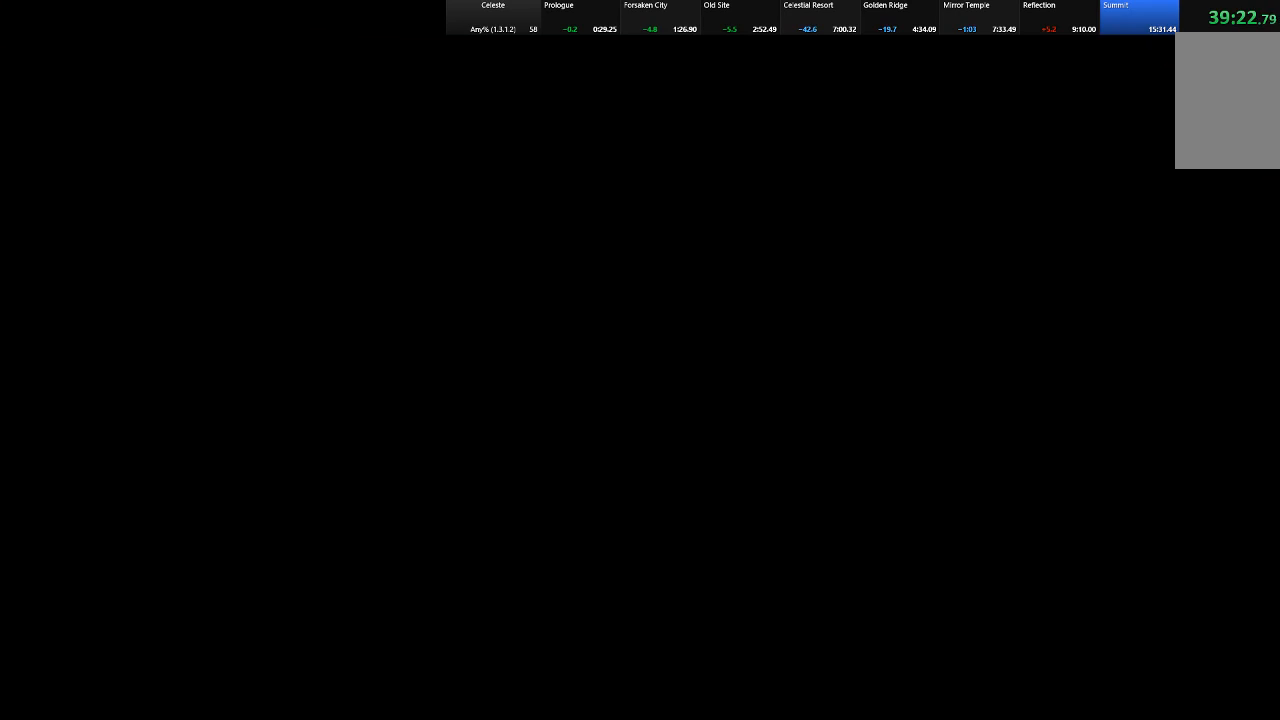
{"keys": ["down", "right", "shift"], "events": [[67, "right", "up"], [200, "right", "down"], [333, "down", "down"]]}
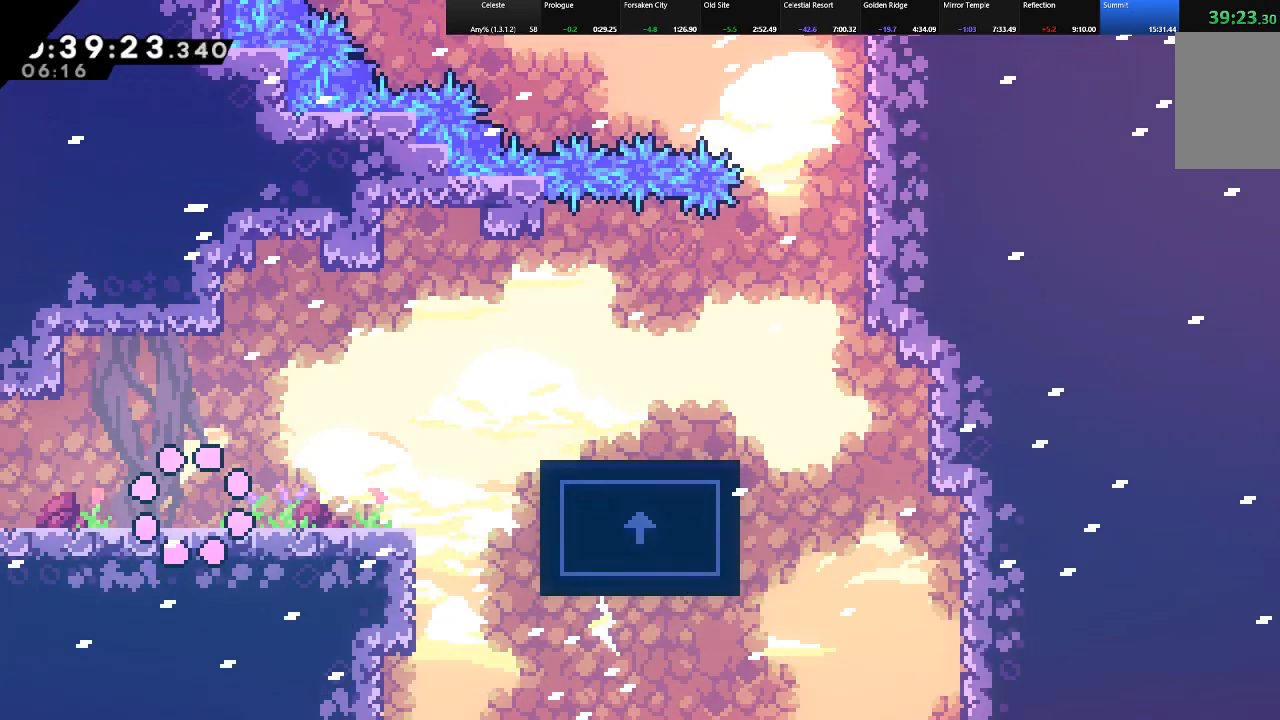
{"keys": ["right", "shift", "z"], "events": [[167, "c", "down"], [167, "z", "down"], [267, "c", "up"], [267, "down", "up"], [267, "z", "up"], [350, "z", "down"]]}
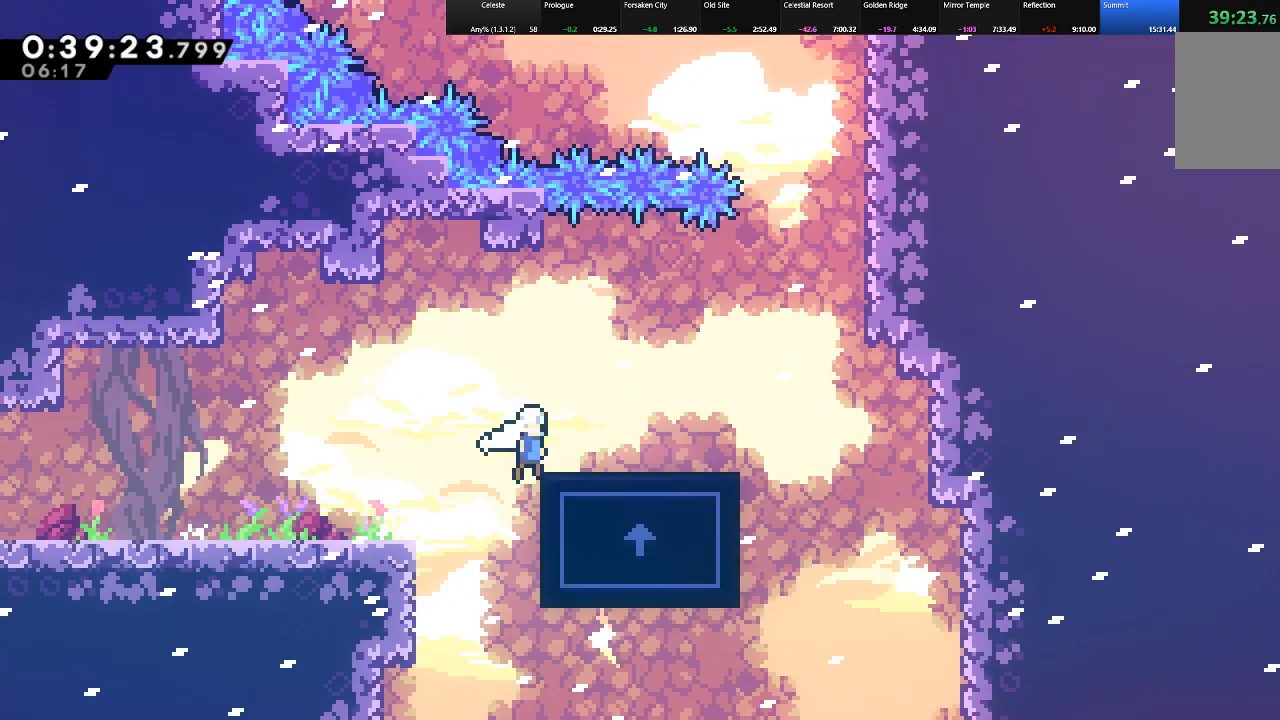
{"keys": ["left", "shift", "up", "z"], "events": [[100, "z", "up"], [183, "right", "up"], [333, "left", "down"], [417, "up", "down"], [417, "z", "down"]]}
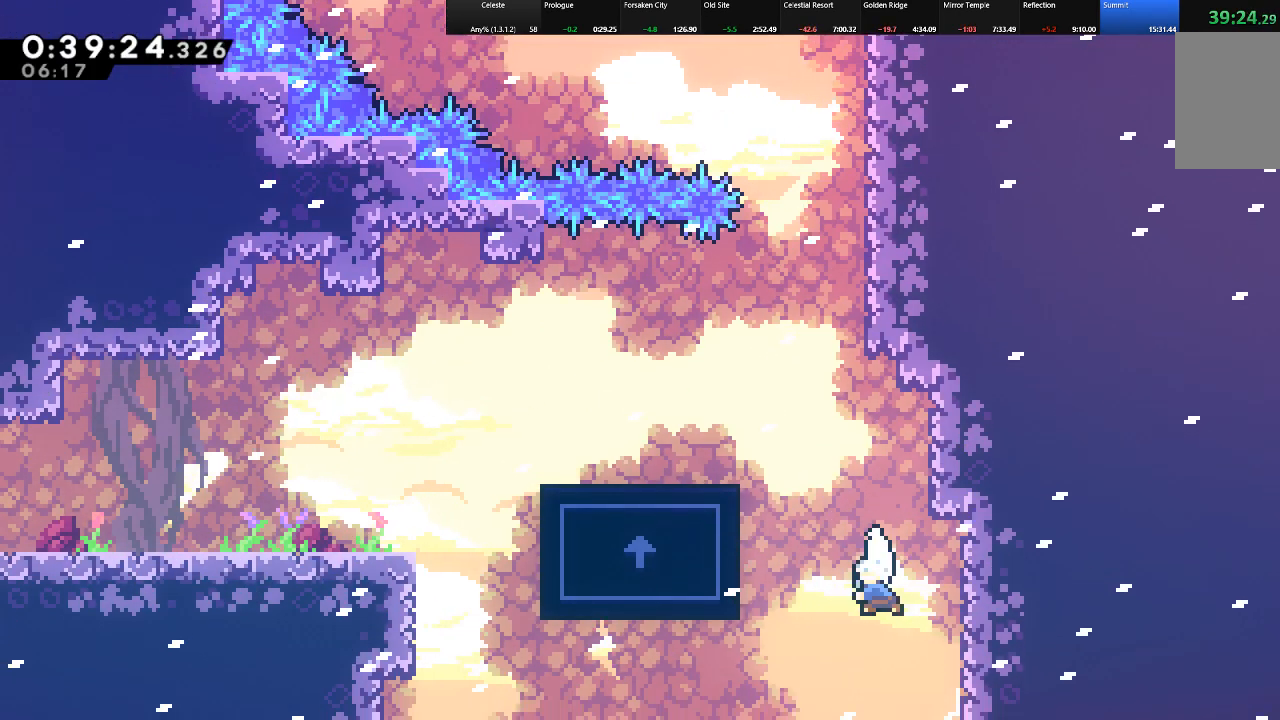
{"keys": ["shift", "up"], "events": [[17, "c", "down"], [150, "z", "up"], [250, "c", "up"], [483, "left", "up"]]}
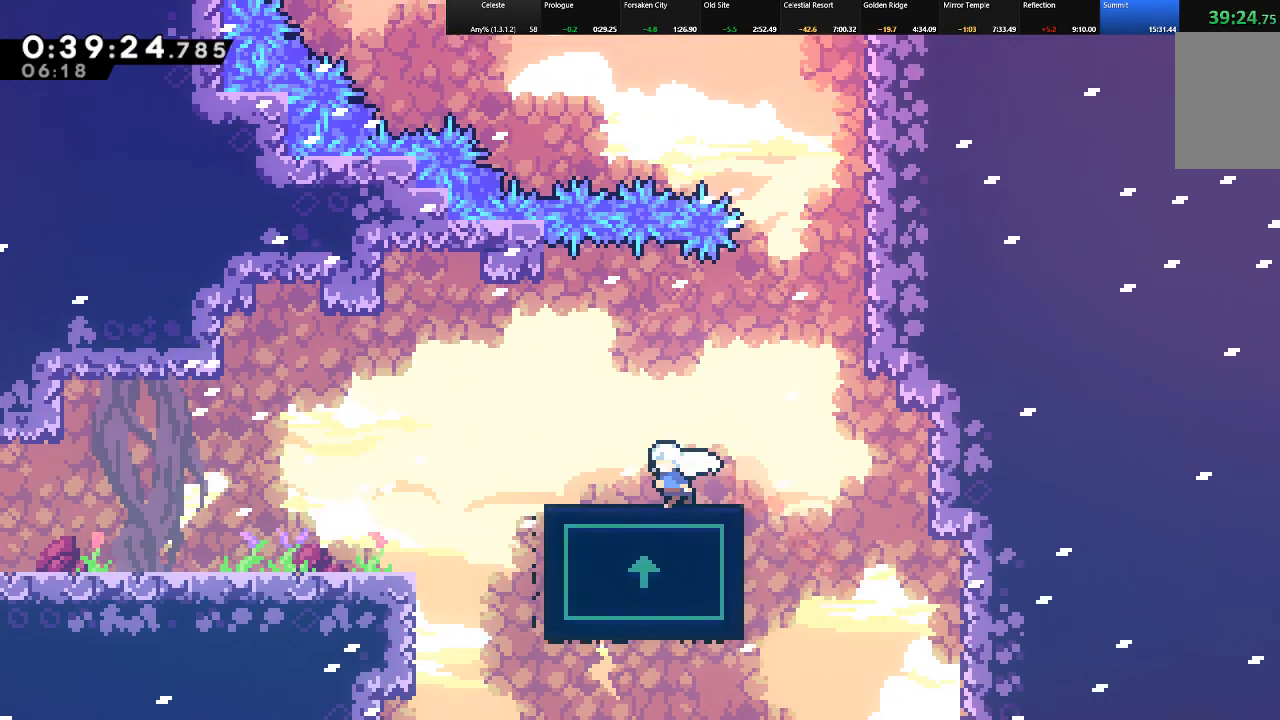
{"keys": ["right", "shift", "up", "z"], "events": [[33, "up", "up"], [167, "right", "down"], [400, "z", "down"], [450, "up", "down"]]}
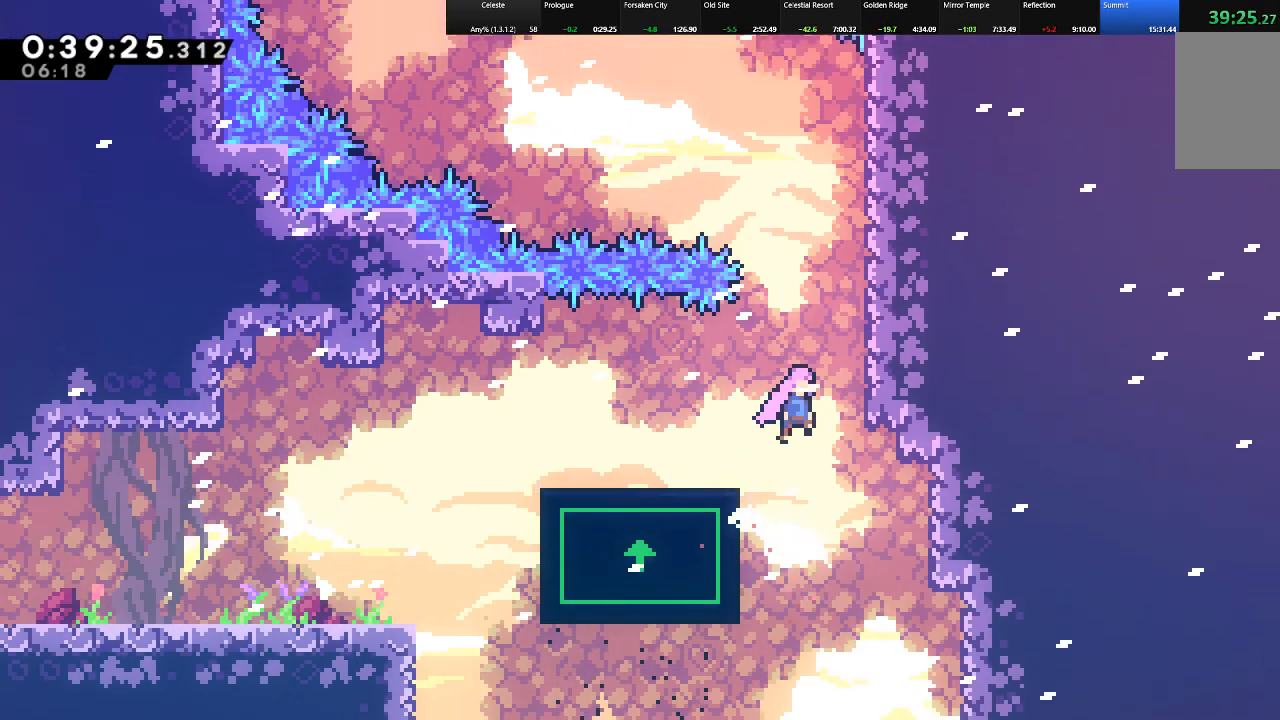
{"keys": ["shift", "up", "z"], "events": [[183, "z", "up"], [233, "z", "down"], [467, "right", "up"]]}
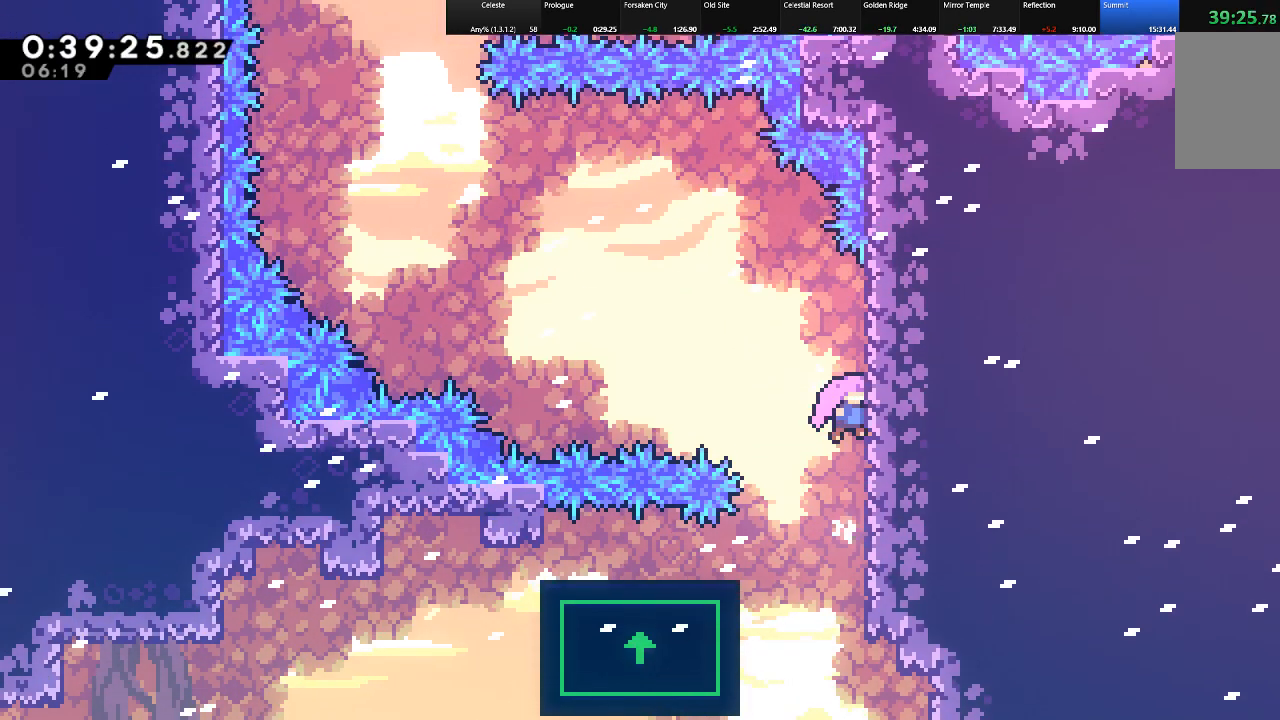
{"keys": ["left", "shift", "z"], "events": [[17, "z", "up"], [100, "up", "up"], [300, "left", "down"], [300, "z", "down"]]}
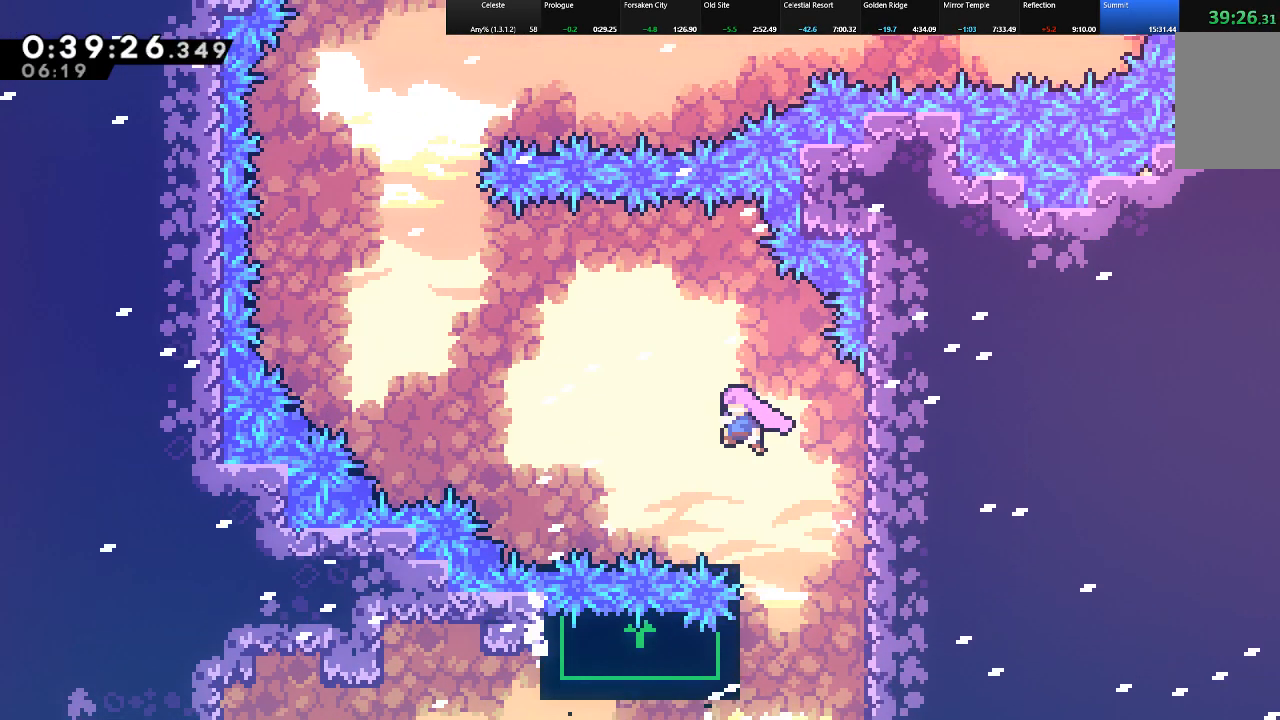
{"keys": ["left", "shift"], "events": [[33, "z", "up"]]}
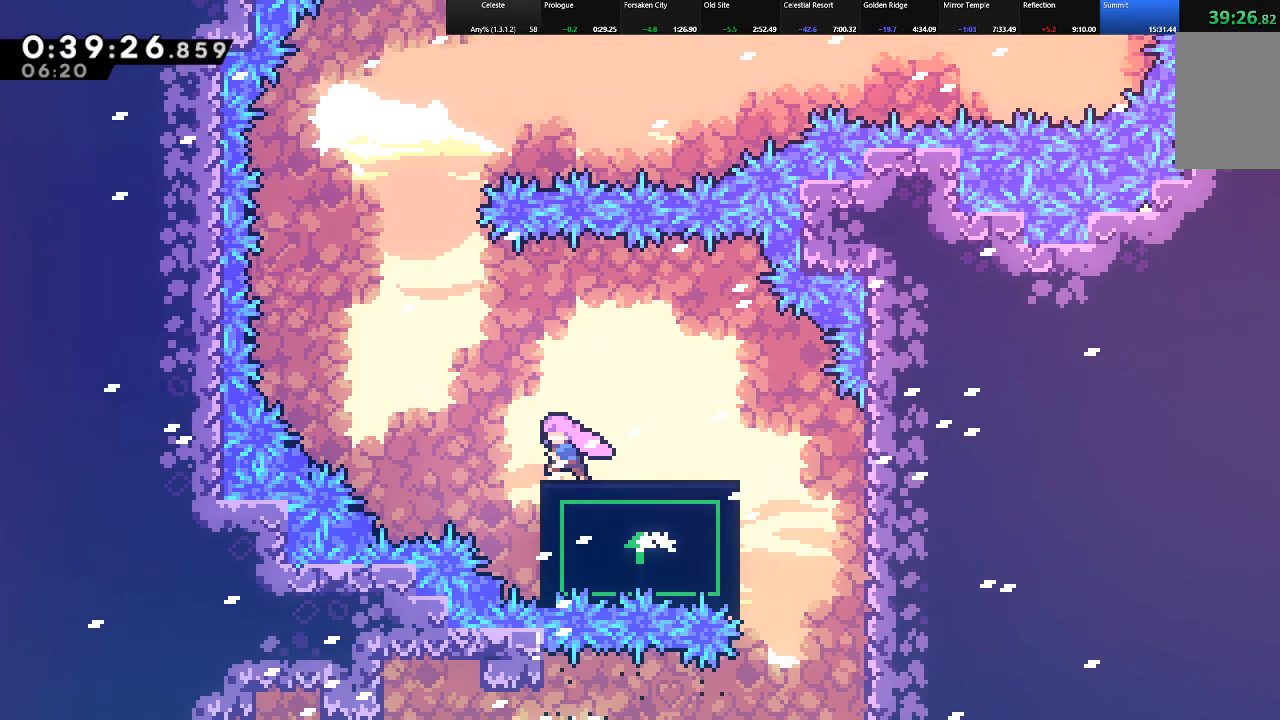
{"keys": ["shift", "up"], "events": [[50, "z", "down"], [283, "up", "down"], [350, "z", "up"], [417, "left", "up"]]}
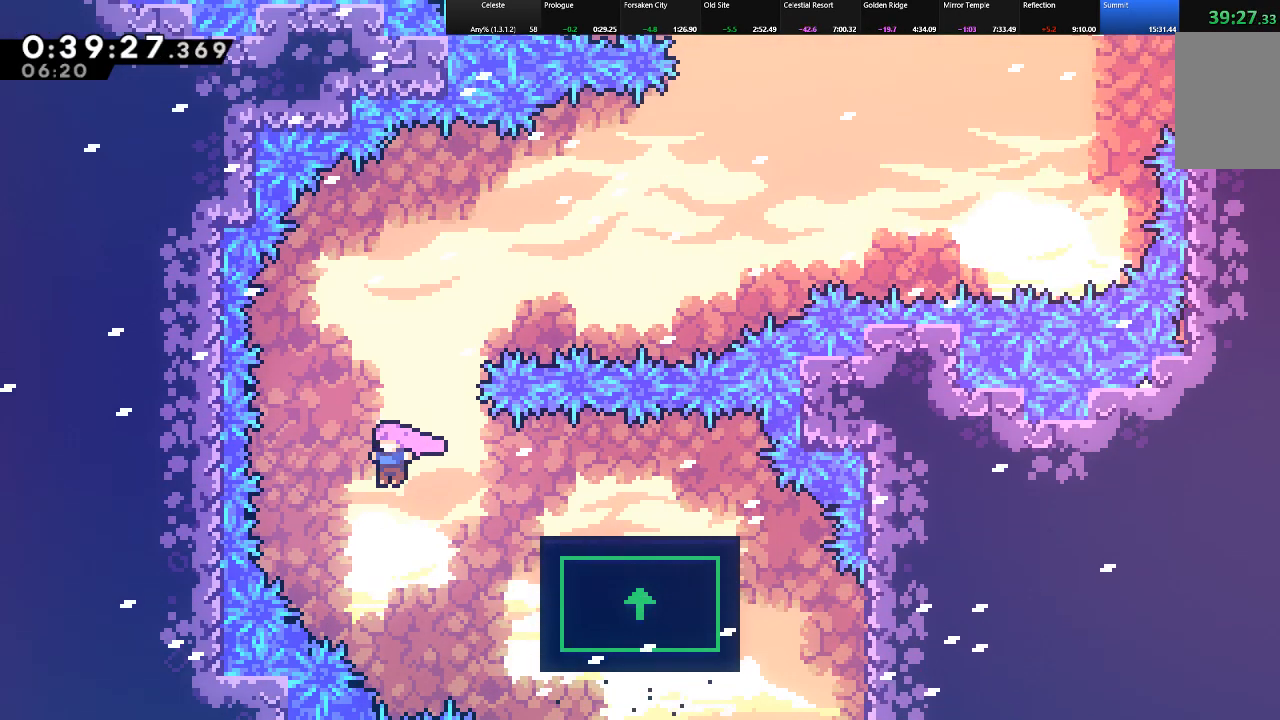
{"keys": ["shift", "up"], "events": [[100, "c", "down"], [333, "c", "up"]]}
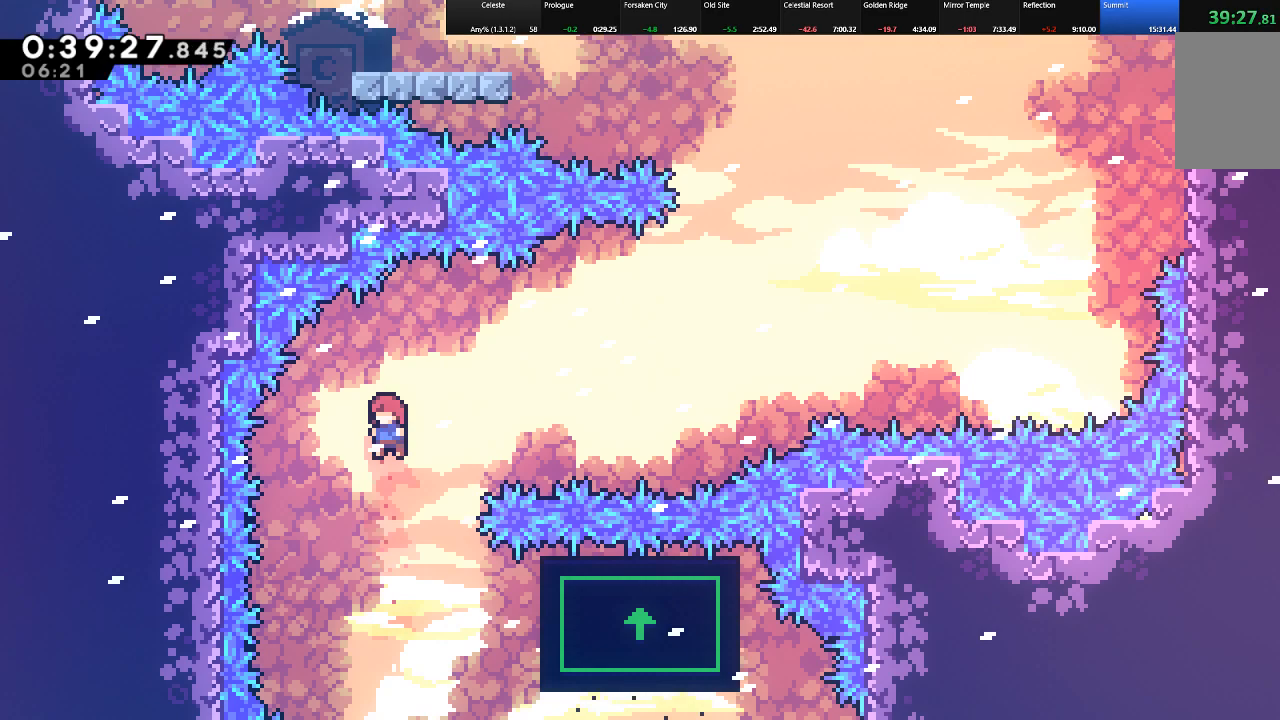
{"keys": ["right", "shift"], "events": [[117, "c", "down"], [117, "right", "down"], [350, "c", "up"], [450, "up", "up"]]}
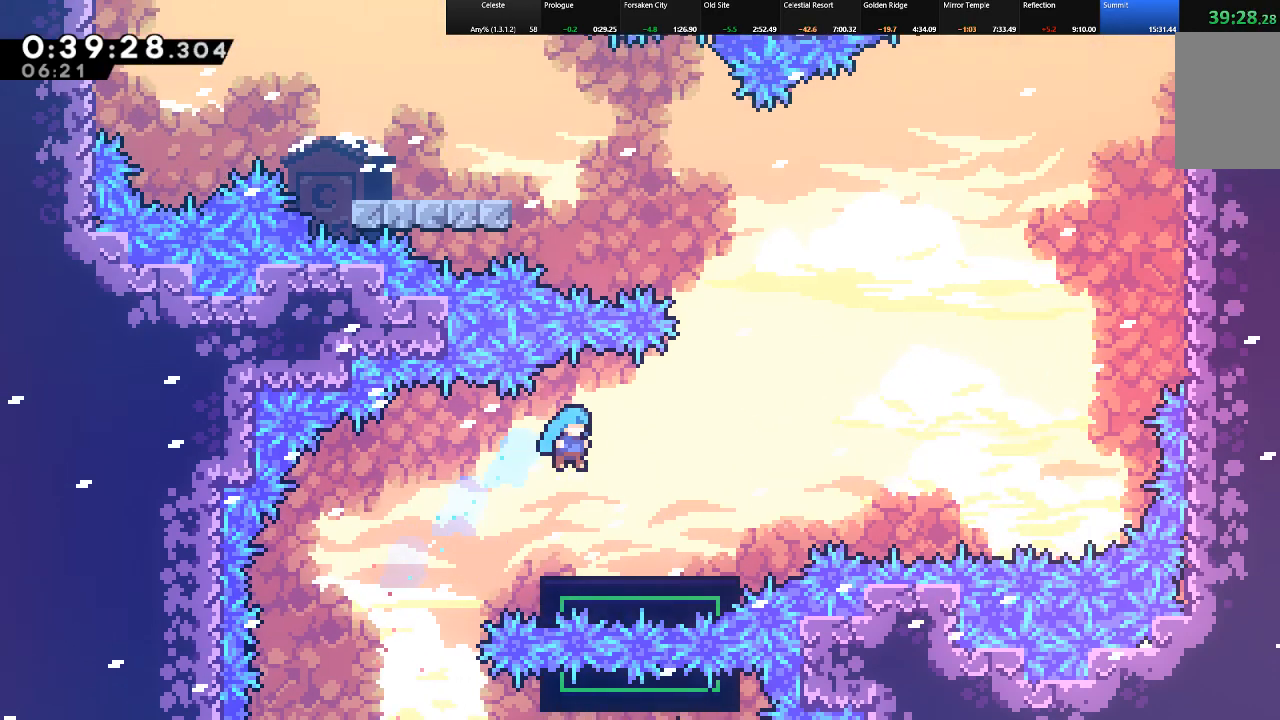
{"keys": ["shift"], "events": [[317, "right", "up"]]}
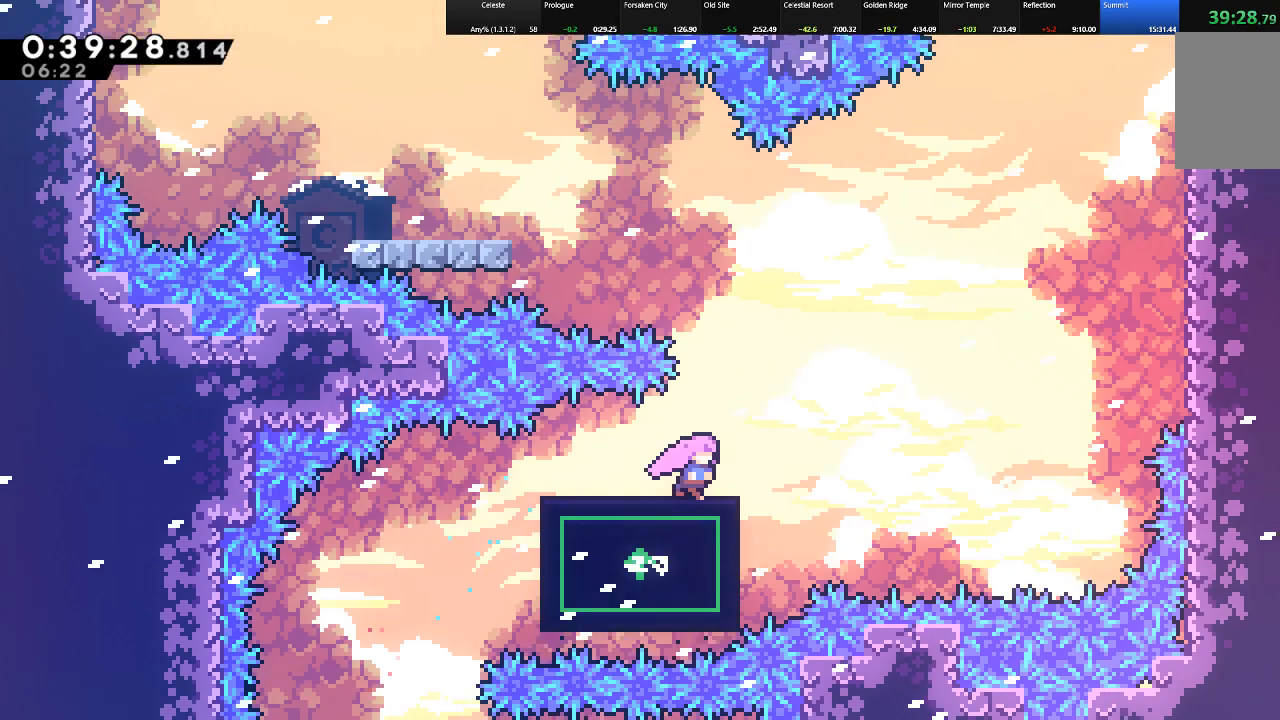
{"keys": ["shift"], "events": [[17, "right", "down"], [100, "right", "up"]]}
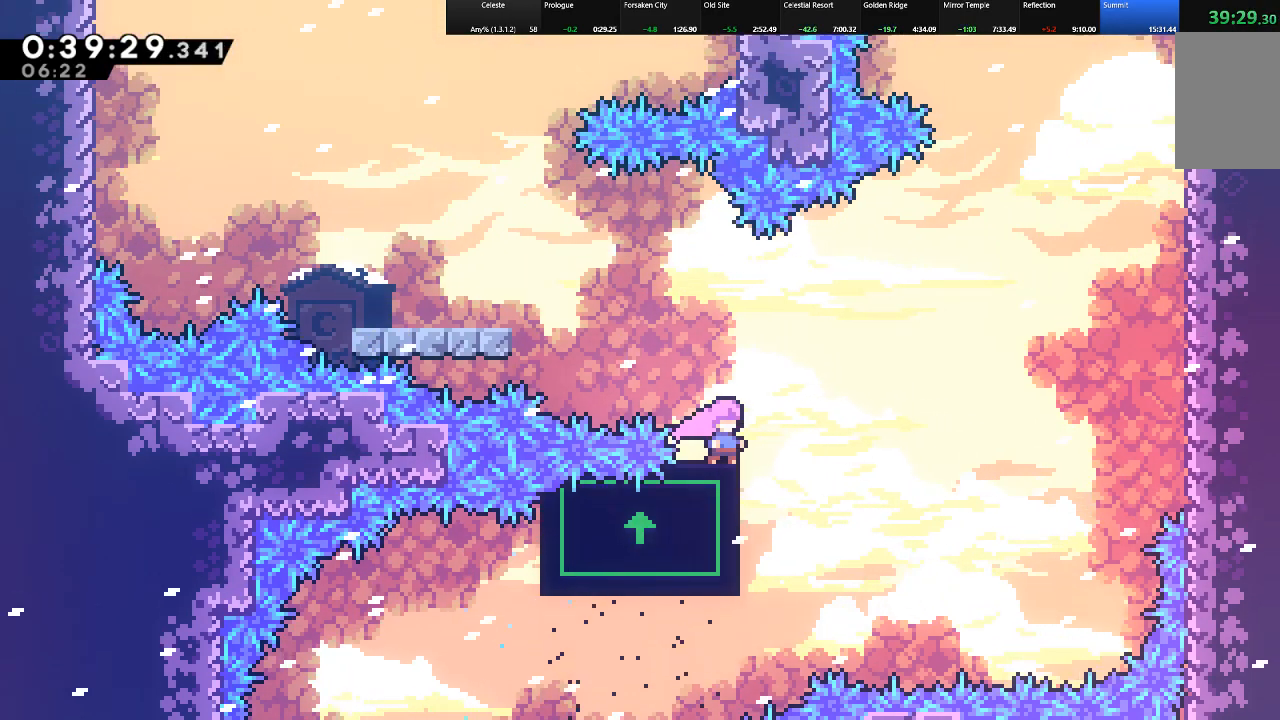
{"keys": ["left", "shift"], "events": [[117, "left", "down"]]}
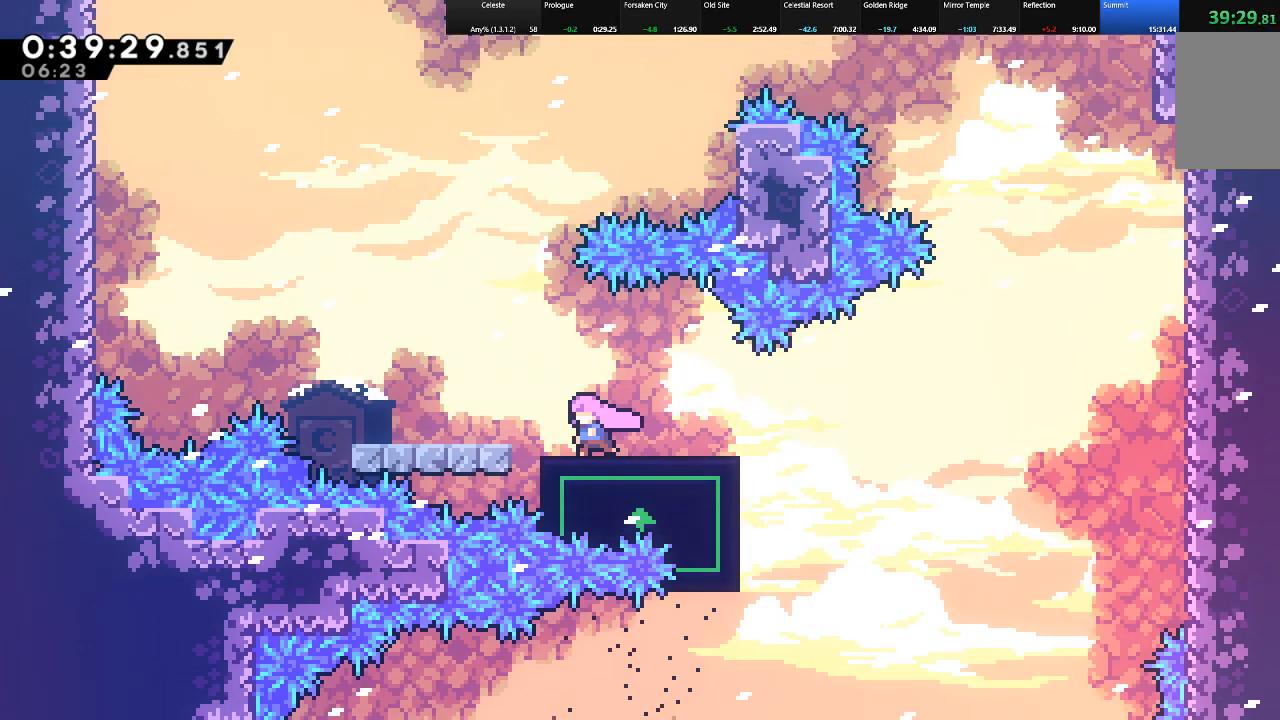
{"keys": ["shift"], "events": [[83, "left", "up"]]}
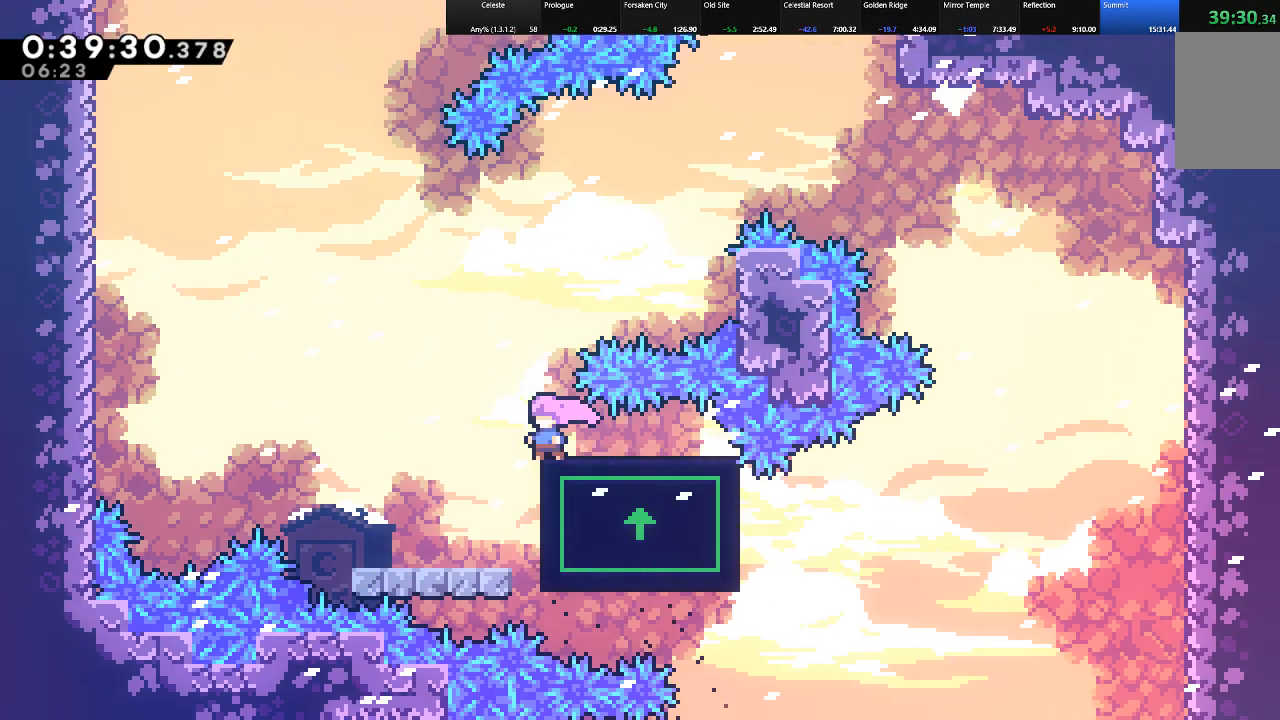
{"keys": ["right", "shift"], "events": [[433, "right", "down"]]}
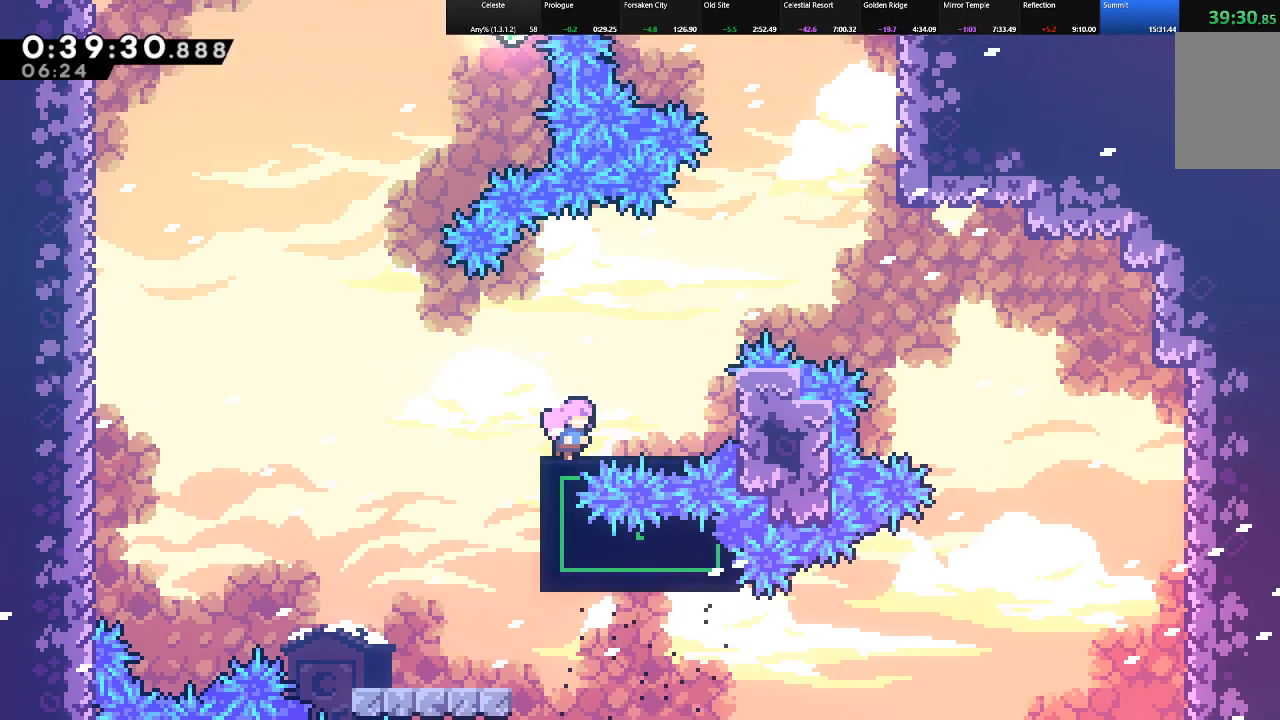
{"keys": ["shift"], "events": [[267, "right", "up"], [350, "right", "down"], [500, "right", "up"]]}
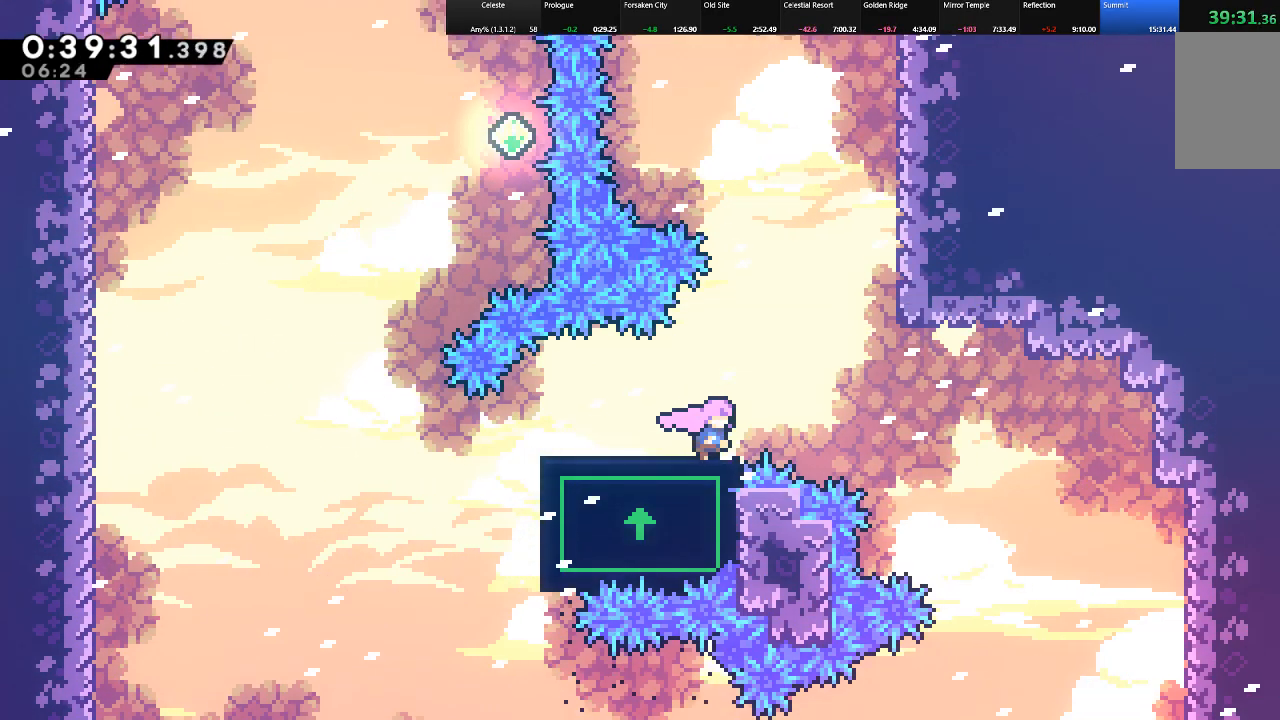
{"keys": ["right", "shift", "up", "z"], "events": [[133, "right", "down"], [183, "z", "down"], [283, "up", "down"]]}
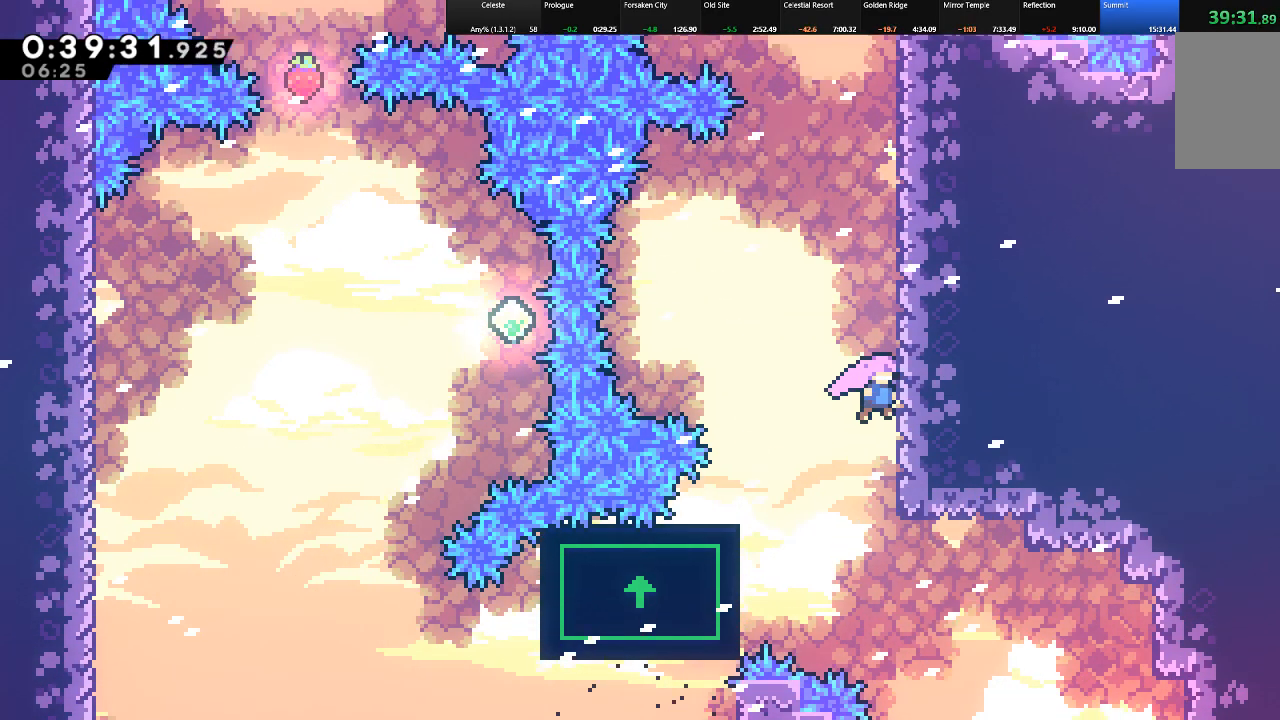
{"keys": ["shift", "up"], "events": [[17, "z", "up"], [67, "z", "down"], [100, "right", "up"], [333, "z", "up"]]}
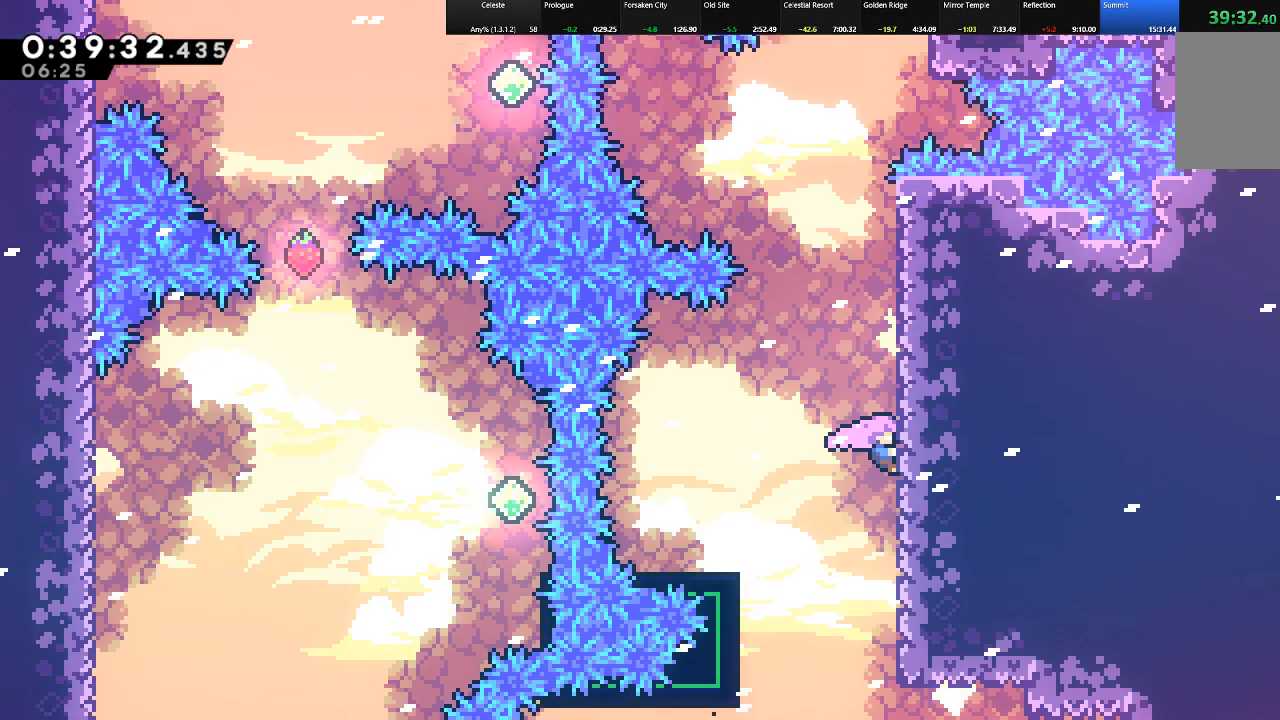
{"keys": ["shift", "up"], "events": []}
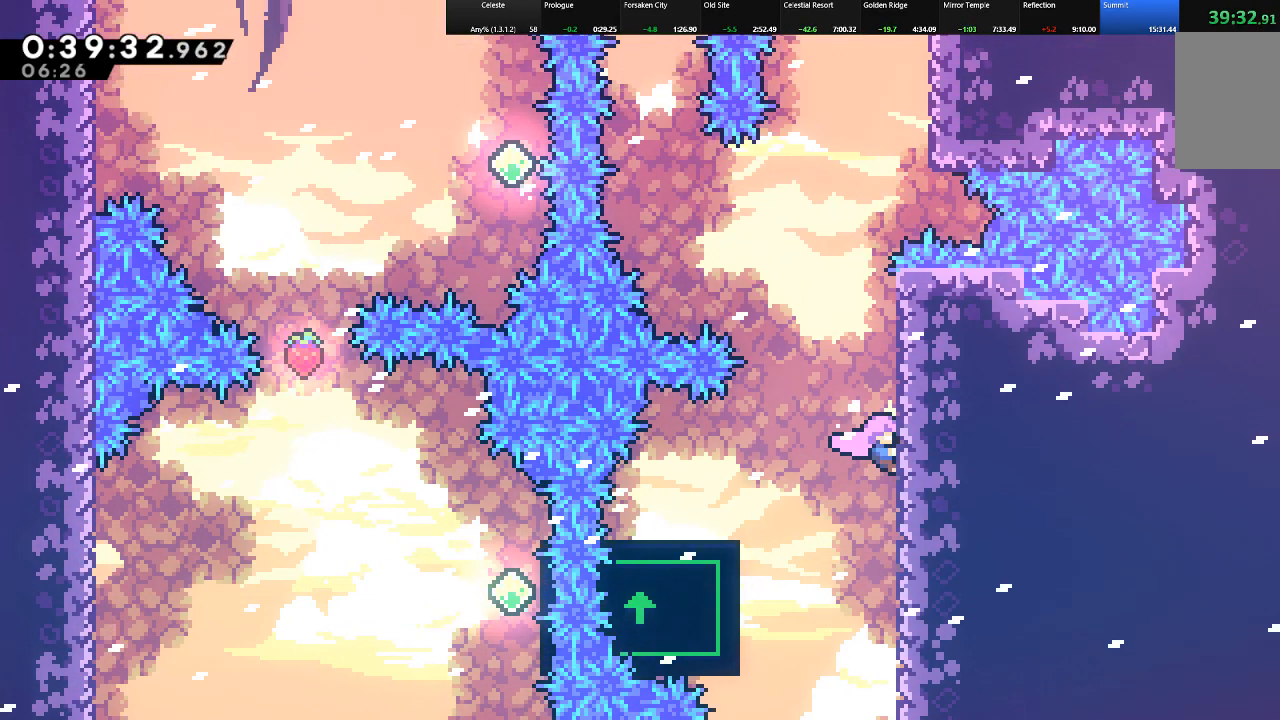
{"keys": ["left", "shift", "up", "z"], "events": [[417, "left", "down"], [467, "z", "down"]]}
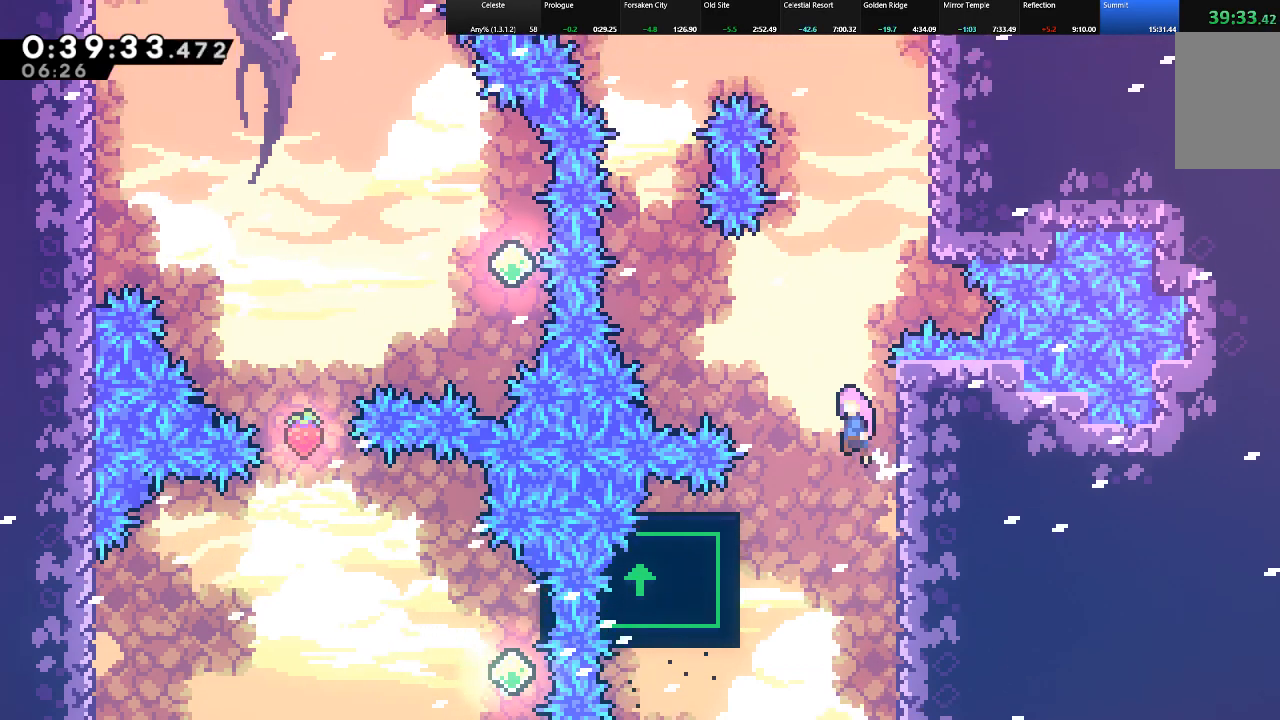
{"keys": ["shift"], "events": [[383, "up", "up"], [383, "z", "up"], [483, "left", "up"]]}
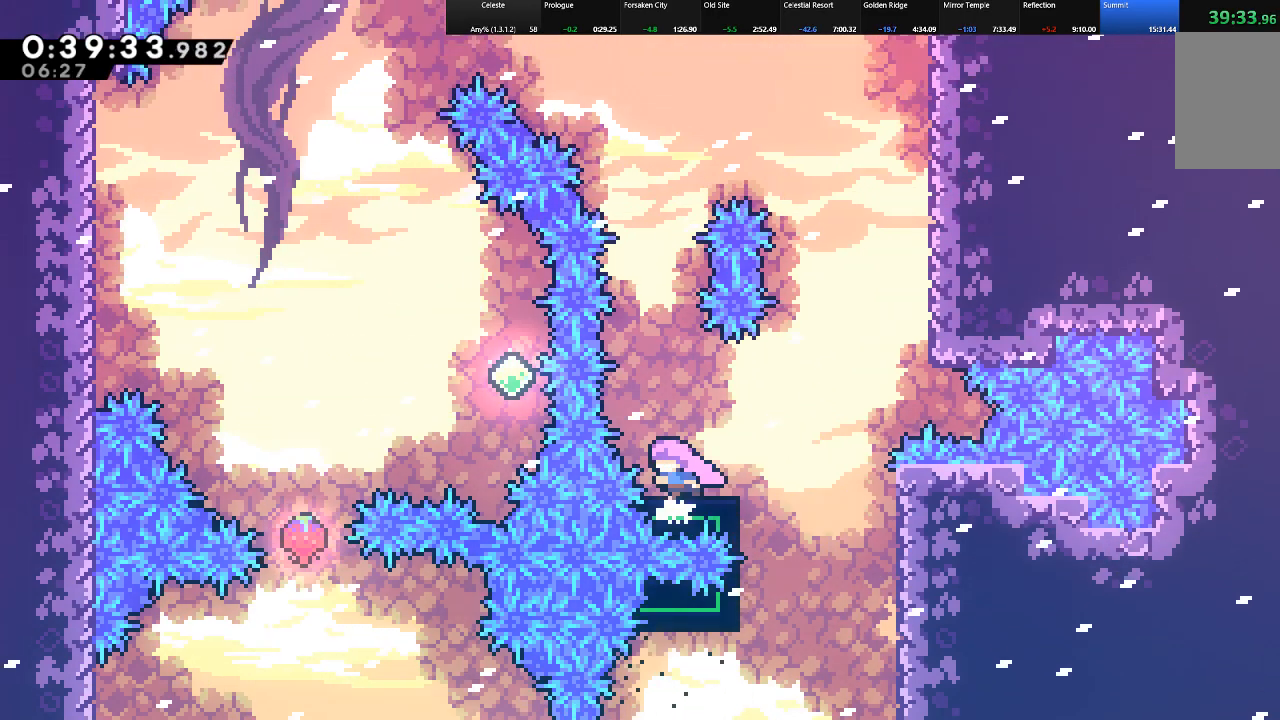
{"keys": ["shift", "up"], "events": [[317, "up", "down"]]}
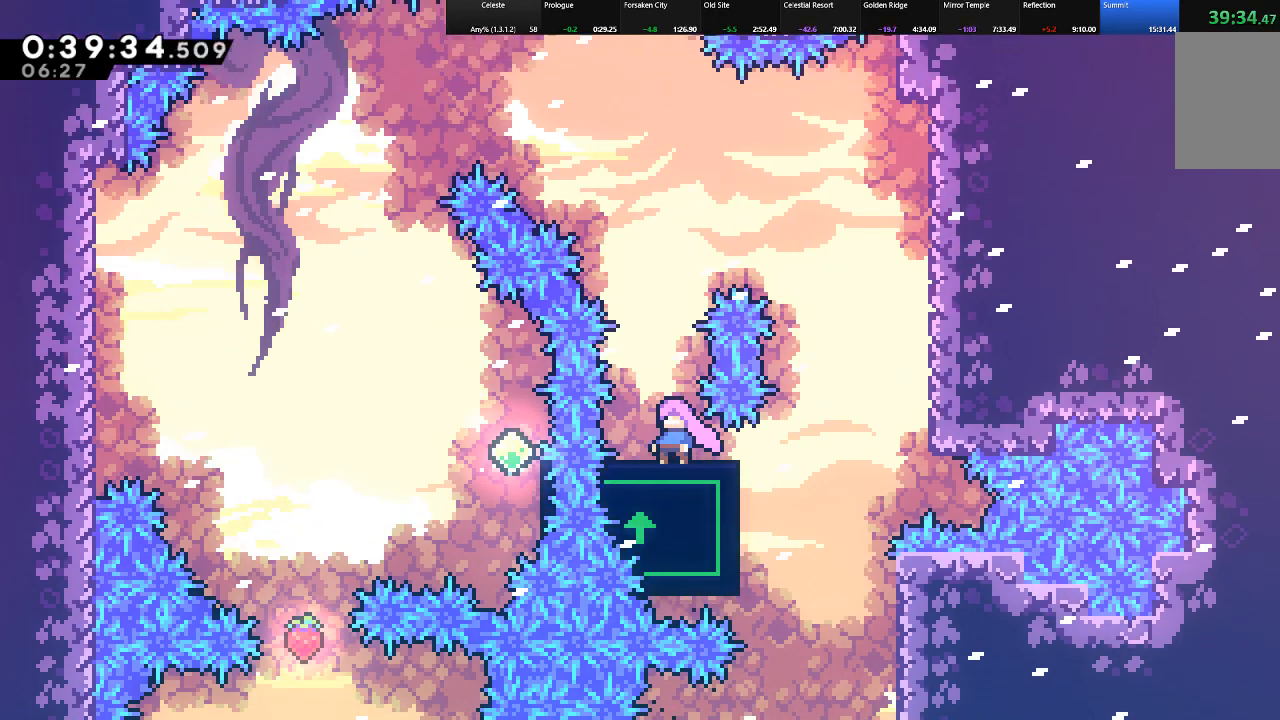
{"keys": ["shift", "up", "z"], "events": [[333, "left", "down"], [367, "left", "up"], [417, "z", "down"]]}
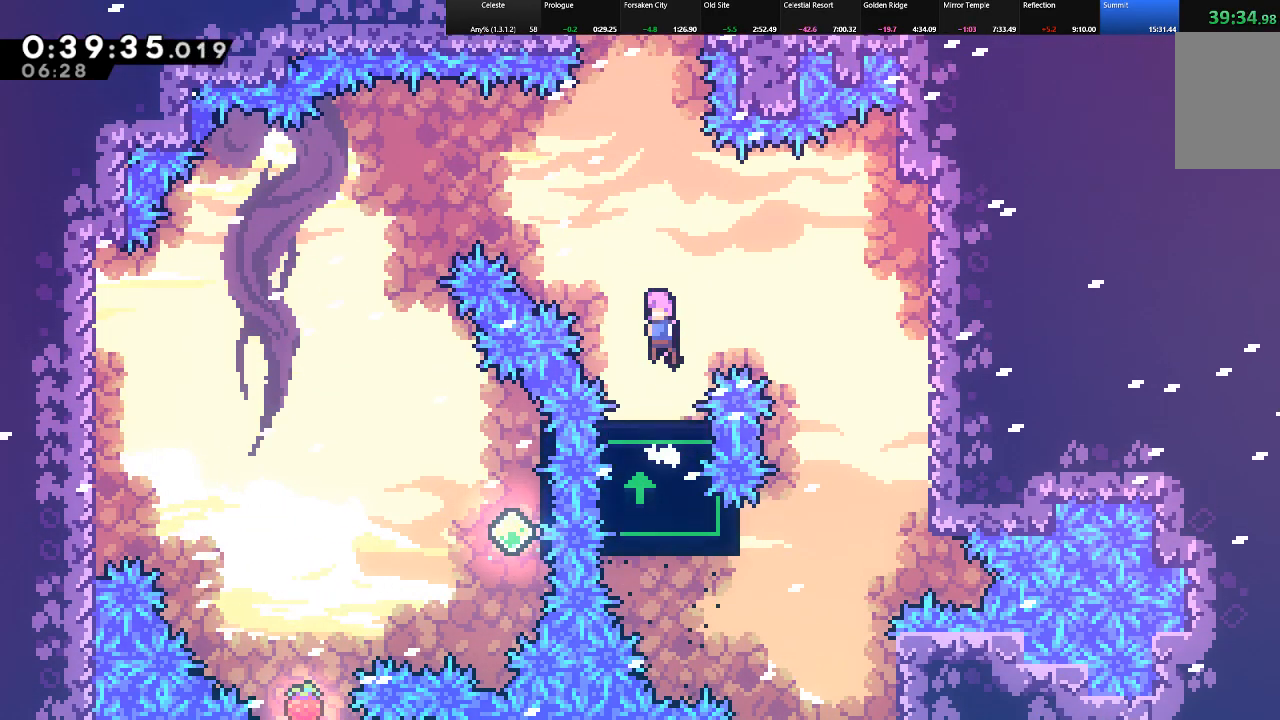
{"keys": ["c", "shift", "up"], "events": [[200, "c", "down"], [200, "z", "up"], [333, "c", "up"], [433, "c", "down"]]}
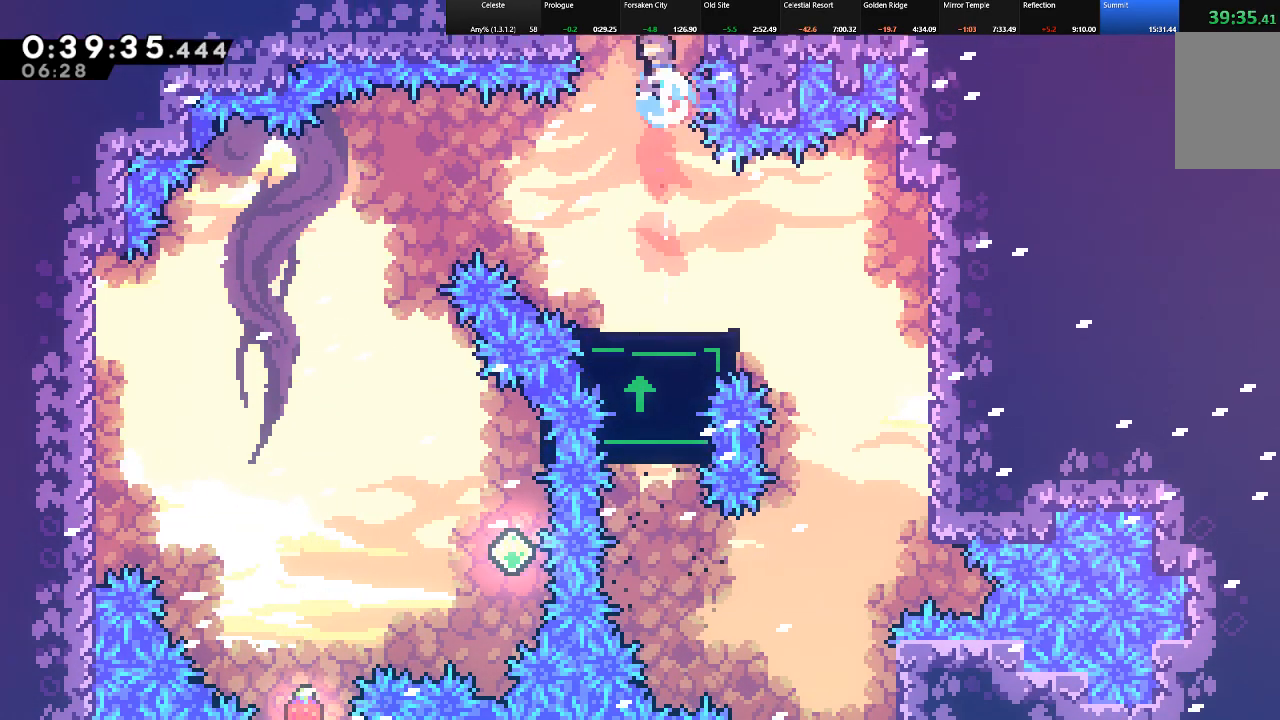
{"keys": ["right", "shift", "up"], "events": [[167, "right", "down"], [350, "c", "up"]]}